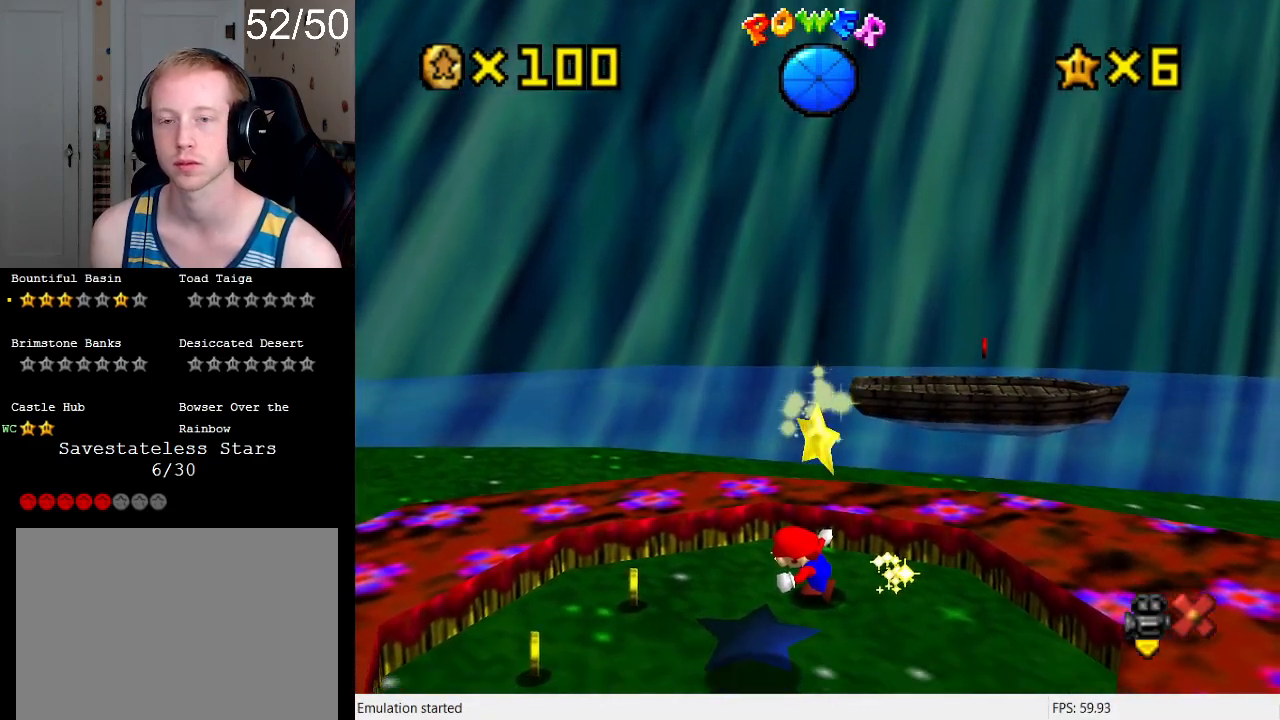
Gameplay with a controller (PlayStation layout); each line is a JSON object with the inputs held at the frame after it. "events" lists button and stick changes between this image and that frame as [ms after this image, input, new state], when the widget could be followed in between. Not read: L3 R3.
{"buttons": [], "left_stick": "down-left", "right_stick": "center", "events": [[100, "R1", "up"]]}
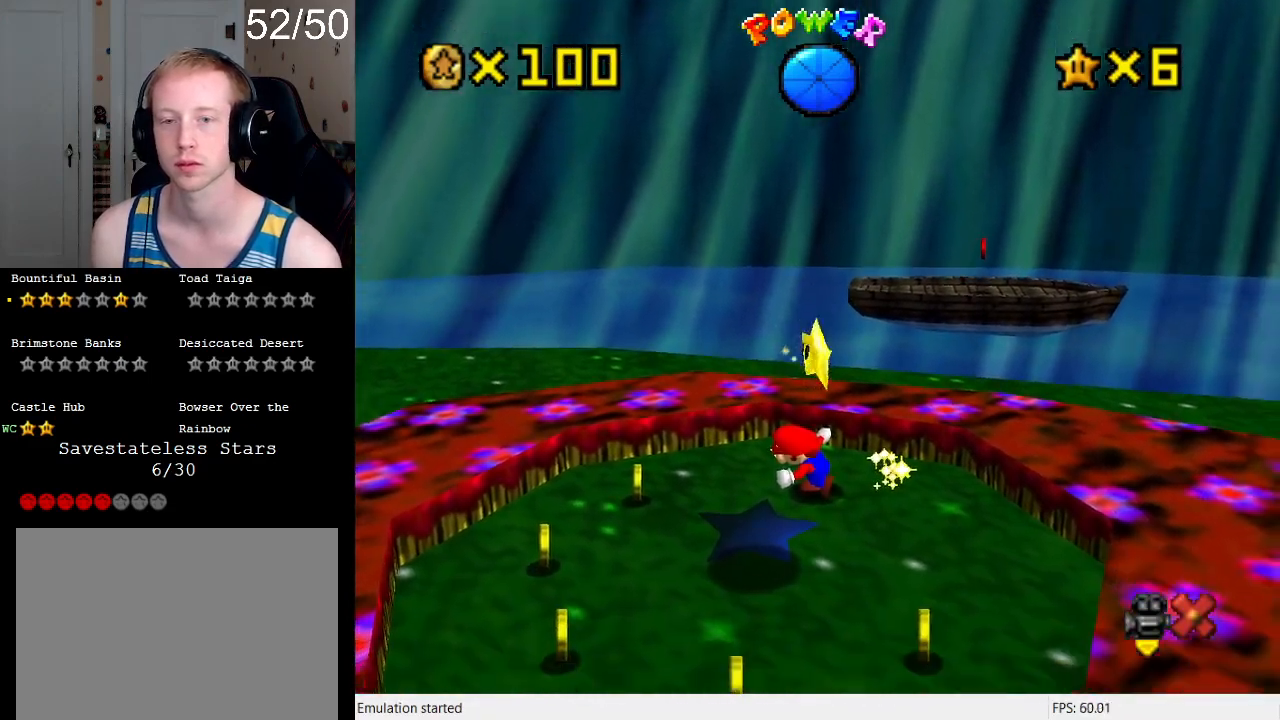
{"buttons": [], "left_stick": "down-left", "right_stick": "center", "events": []}
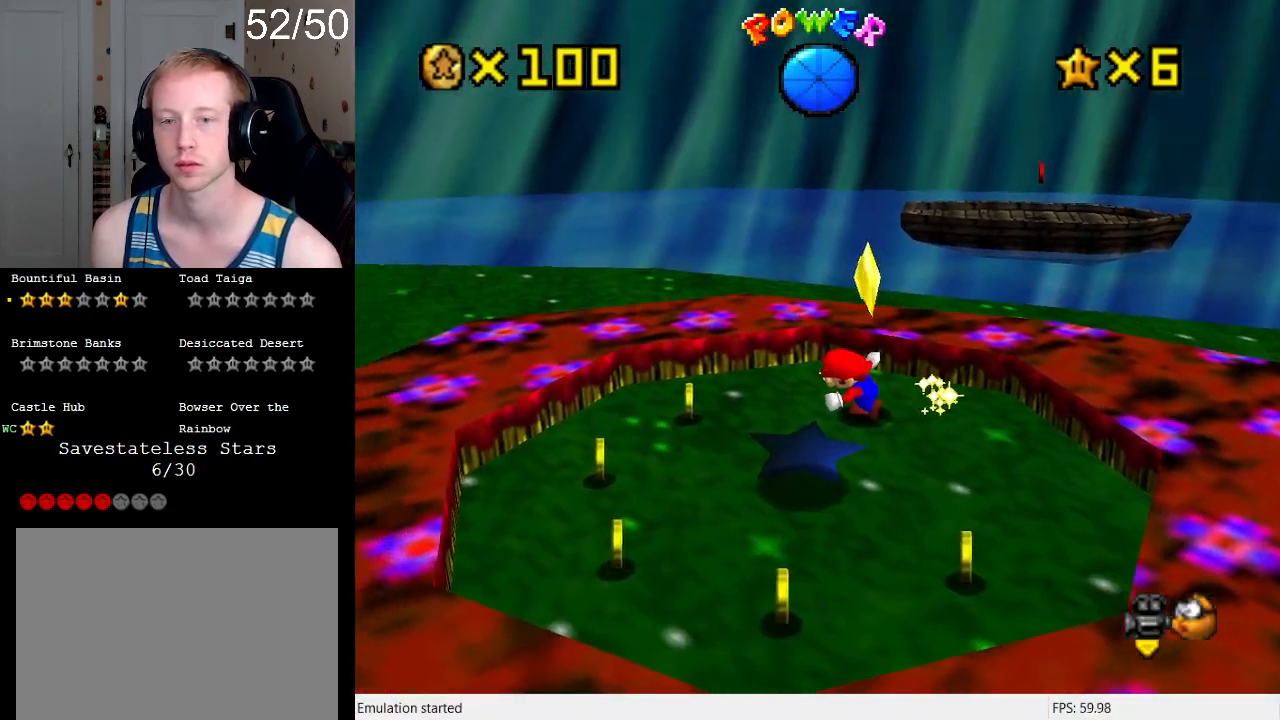
{"buttons": [], "left_stick": "down-left", "right_stick": "center", "events": []}
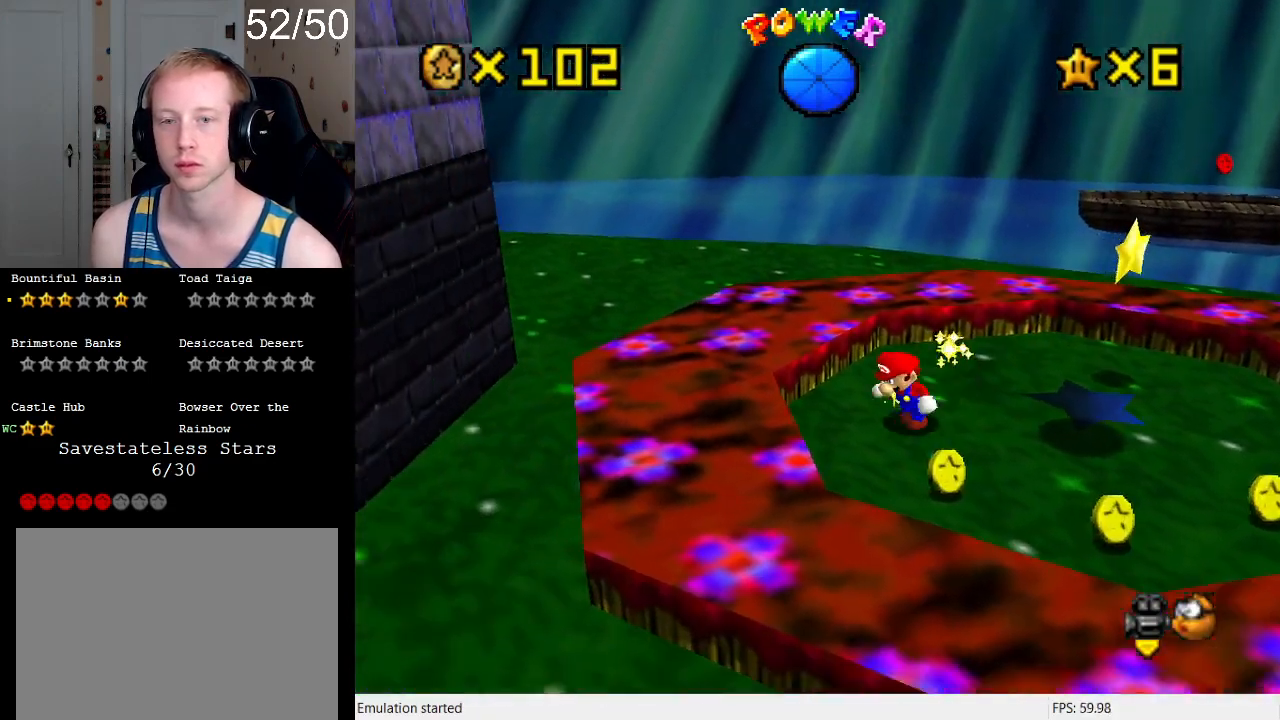
{"buttons": [], "left_stick": "right", "right_stick": "center", "events": [[133, "left_stick", "down-right"], [333, "left_stick", "right"]]}
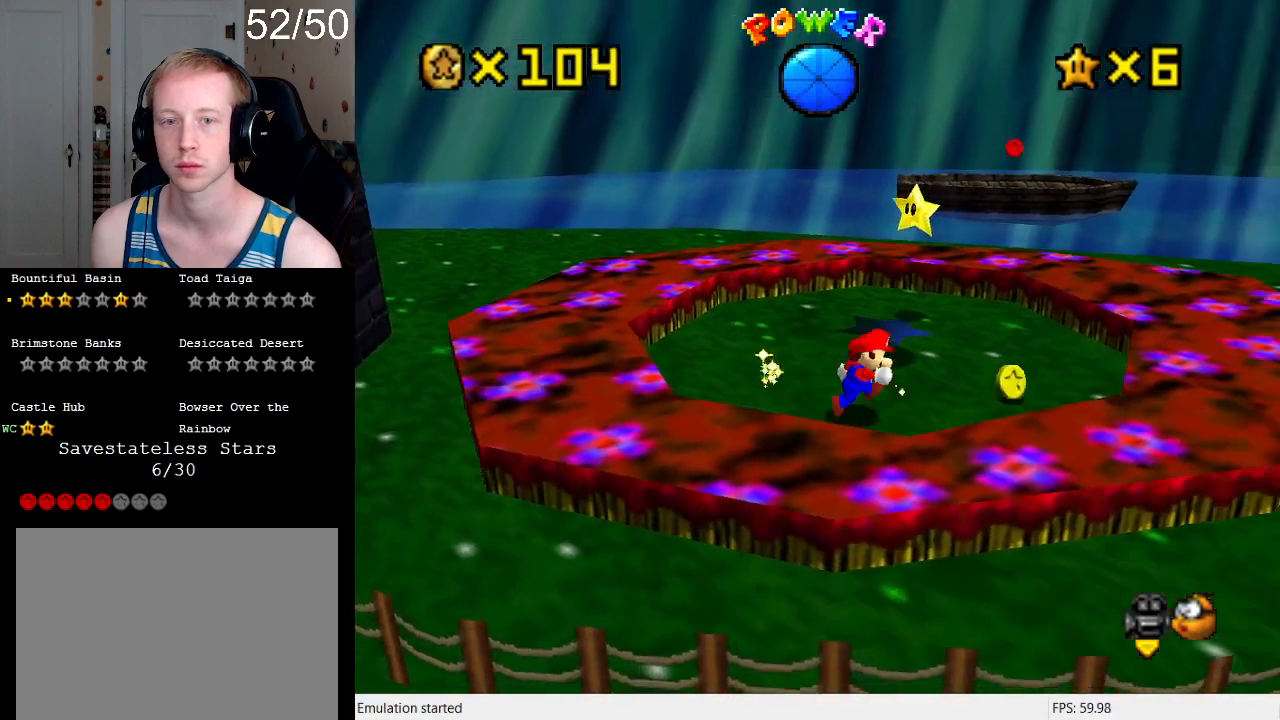
{"buttons": [], "left_stick": "up-right", "right_stick": "center", "events": [[133, "left_stick", "up-right"]]}
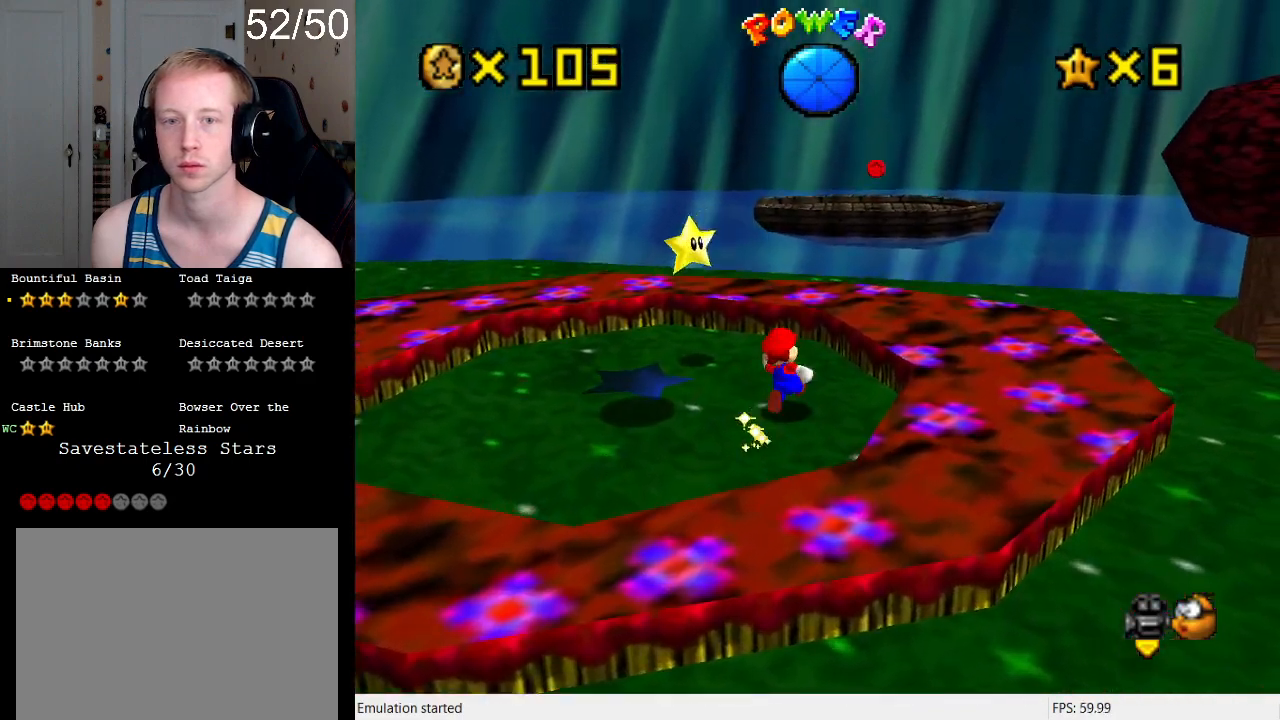
{"buttons": [], "left_stick": "up-right", "right_stick": "center", "events": []}
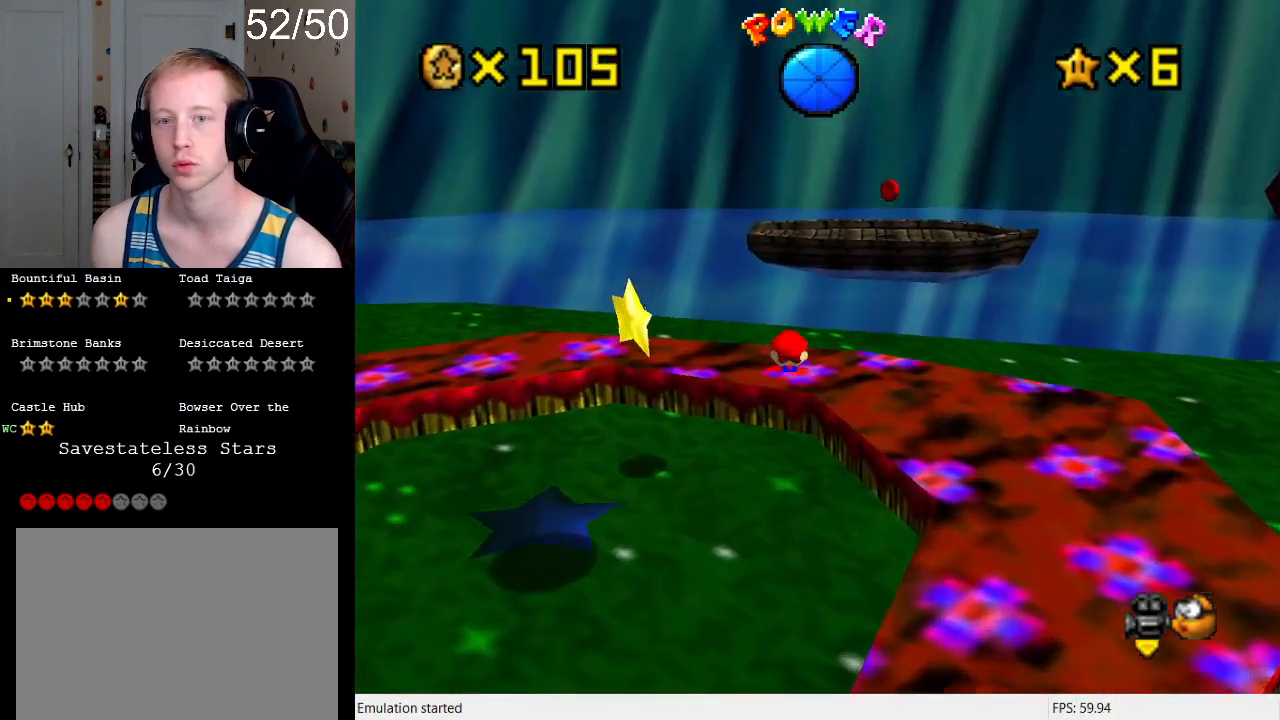
{"buttons": [], "left_stick": "up-right", "right_stick": "center", "events": [[267, "L2", "down"], [333, "CROSS", "down"], [467, "CROSS", "up"], [467, "L2", "up"]]}
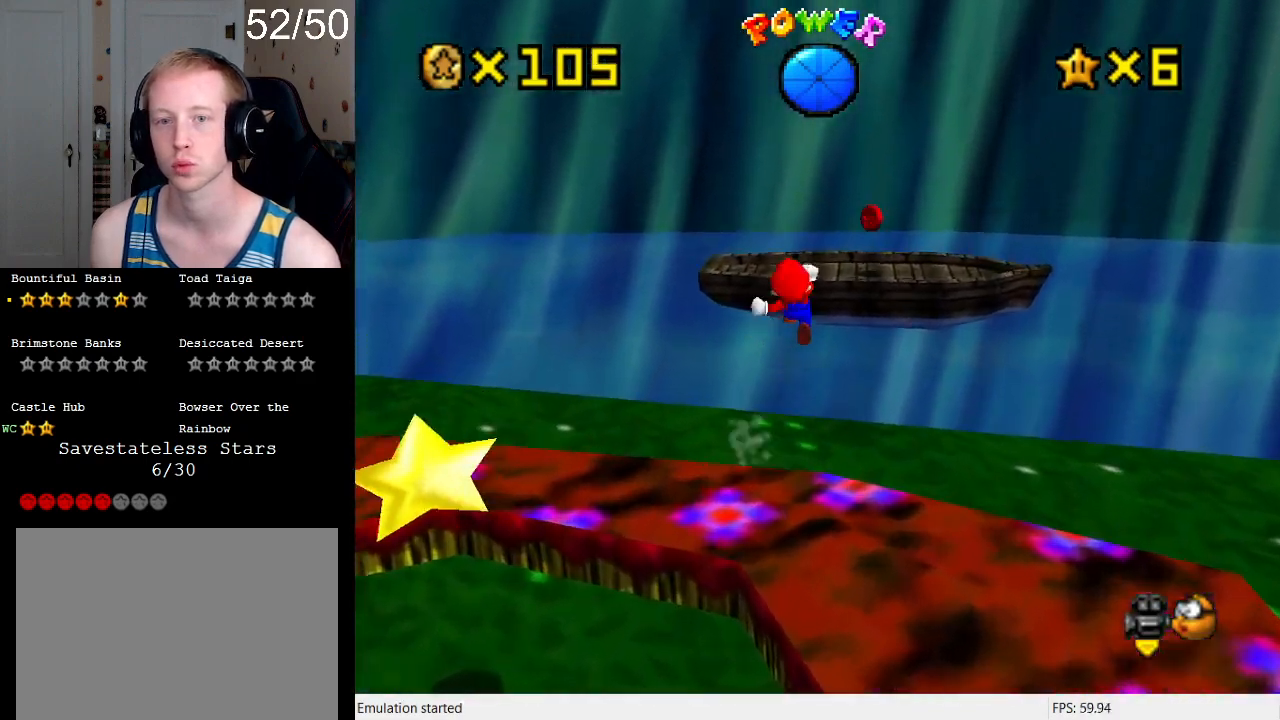
{"buttons": ["L1"], "left_stick": "down", "right_stick": "center", "events": [[100, "left_stick", "down-right"], [133, "L1", "down"], [167, "left_stick", "down"], [267, "L1", "up"], [267, "left_stick", "left"], [400, "left_stick", "down"], [467, "L1", "down"]]}
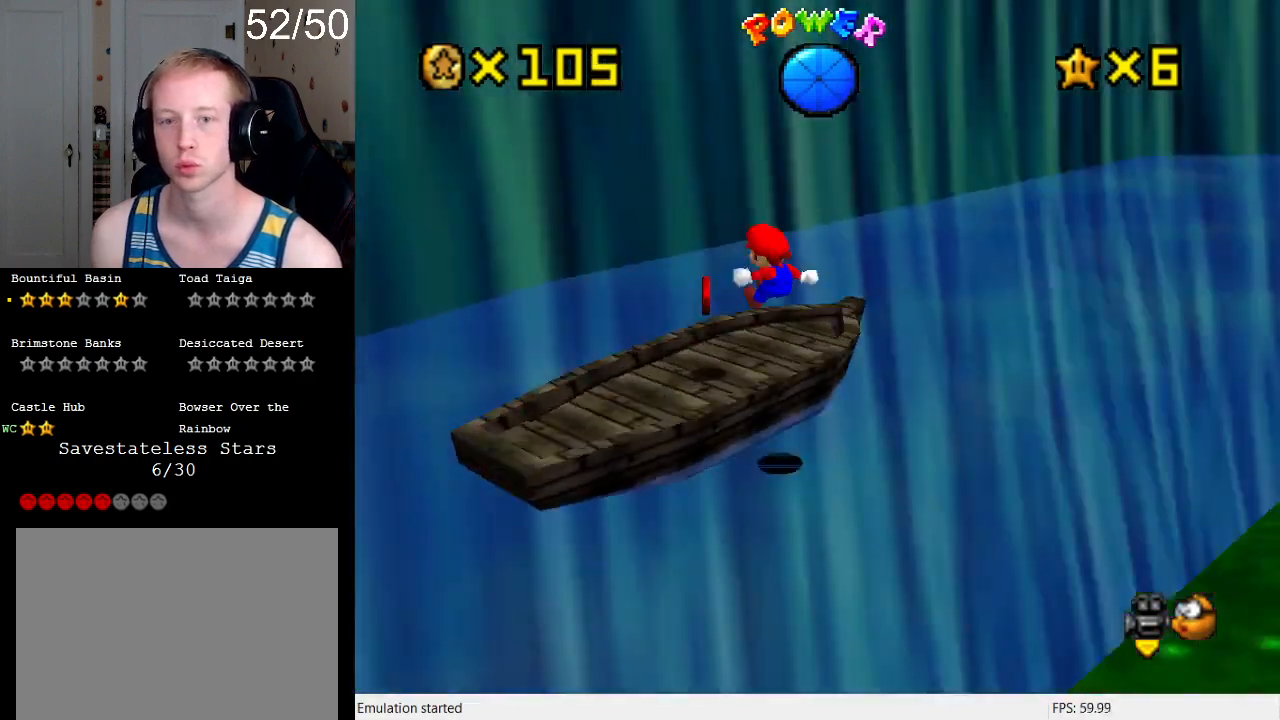
{"buttons": [], "left_stick": "right", "right_stick": "center", "events": [[100, "L1", "up"], [100, "left_stick", "down-right"], [300, "left_stick", "right"]]}
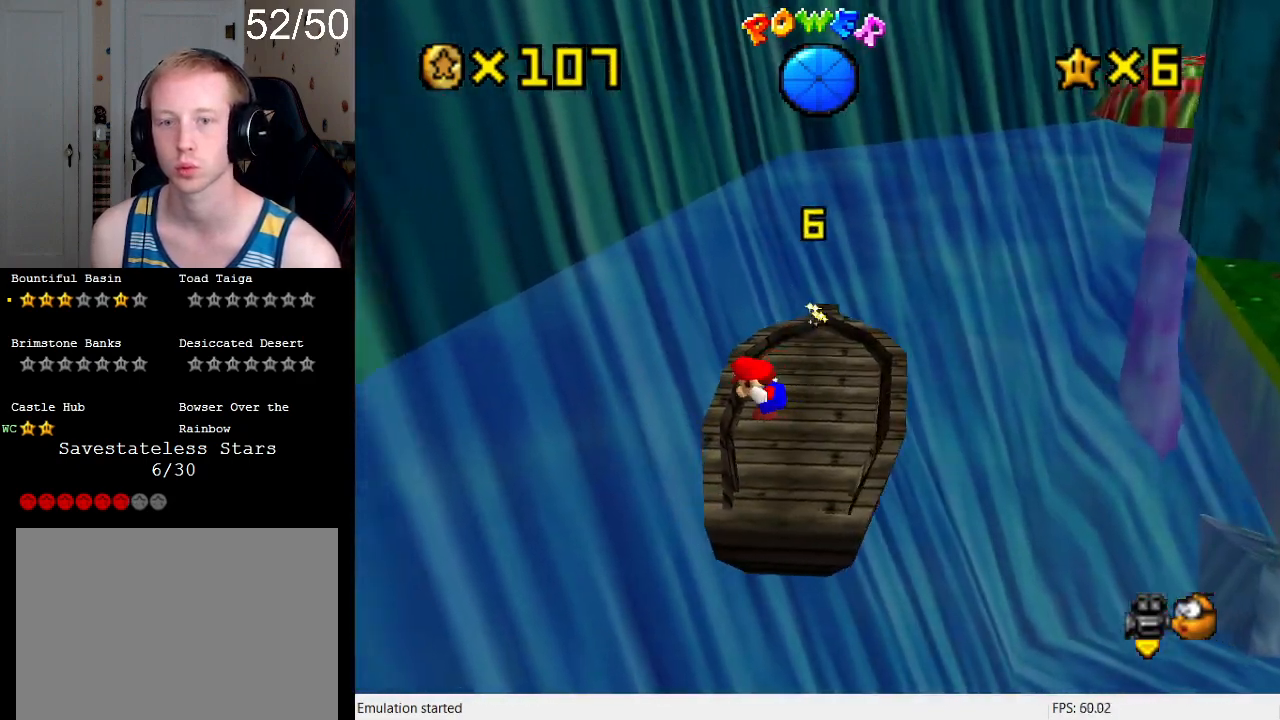
{"buttons": [], "left_stick": "right", "right_stick": "center", "events": []}
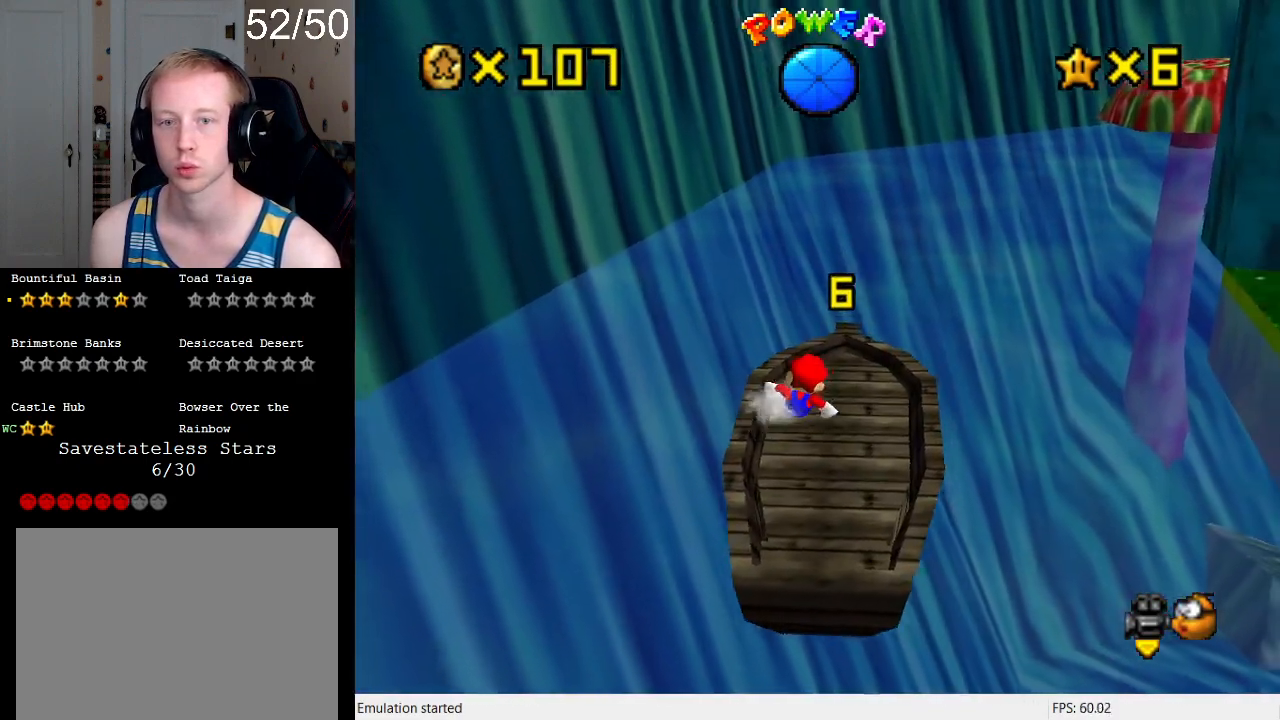
{"buttons": [], "left_stick": "down-left", "right_stick": "center", "events": [[333, "CROSS", "down"], [333, "left_stick", "down-right"], [433, "CROSS", "up"], [433, "left_stick", "down-left"]]}
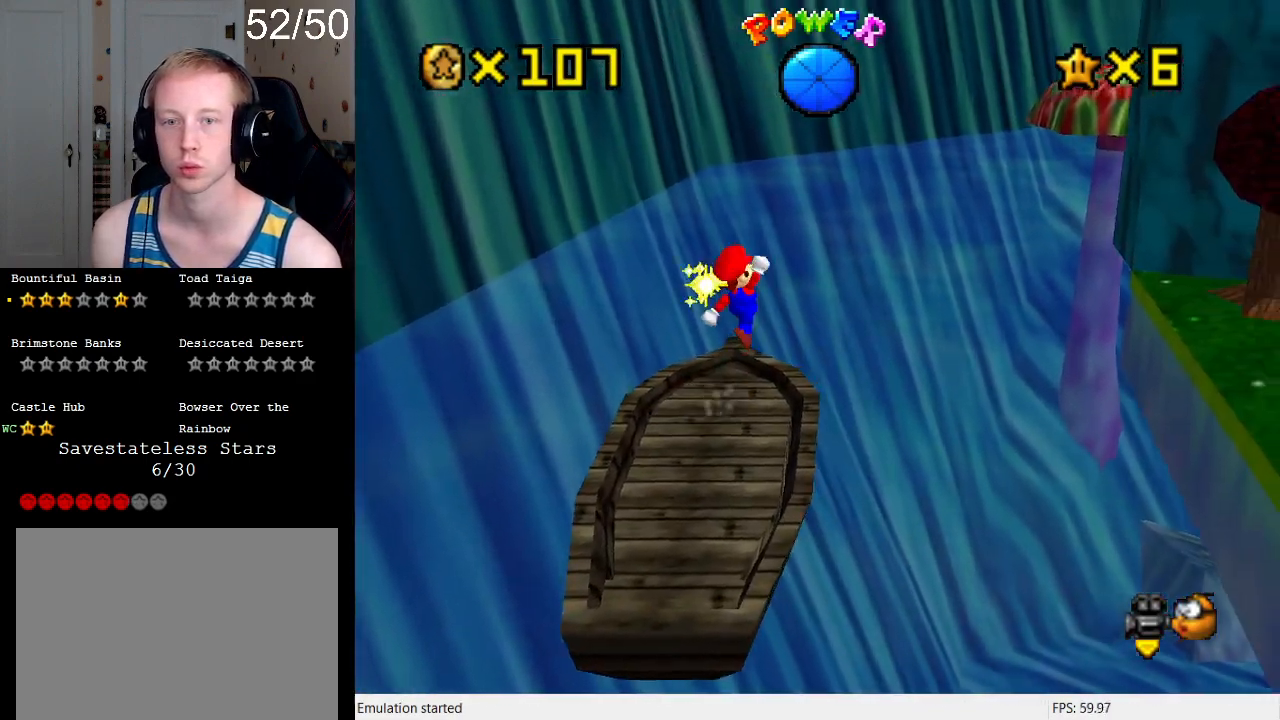
{"buttons": ["SQUARE"], "left_stick": "center", "right_stick": "center", "events": [[67, "L1", "down"], [233, "L1", "up"], [333, "left_stick", "center"], [467, "SQUARE", "down"]]}
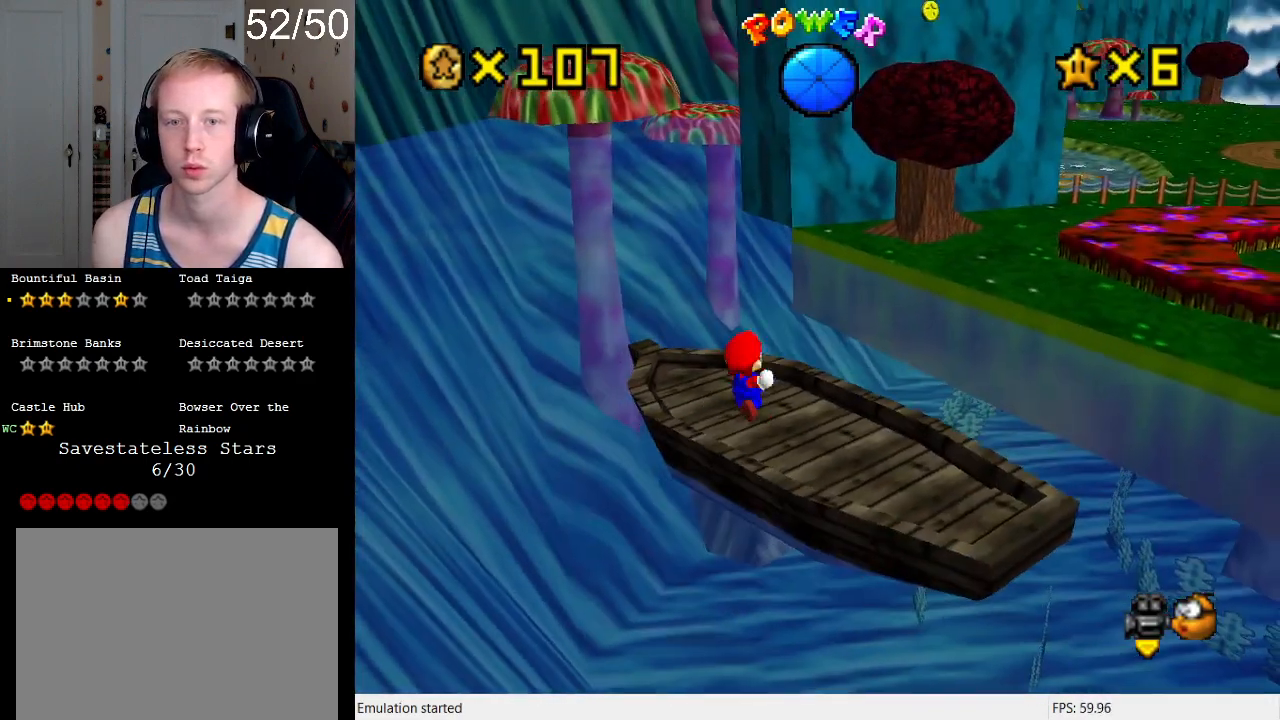
{"buttons": ["CROSS"], "left_stick": "up-right", "right_stick": "center", "events": [[33, "SQUARE", "up"], [33, "left_stick", "up-right"], [200, "L2", "down"], [300, "CROSS", "down"], [433, "L2", "up"]]}
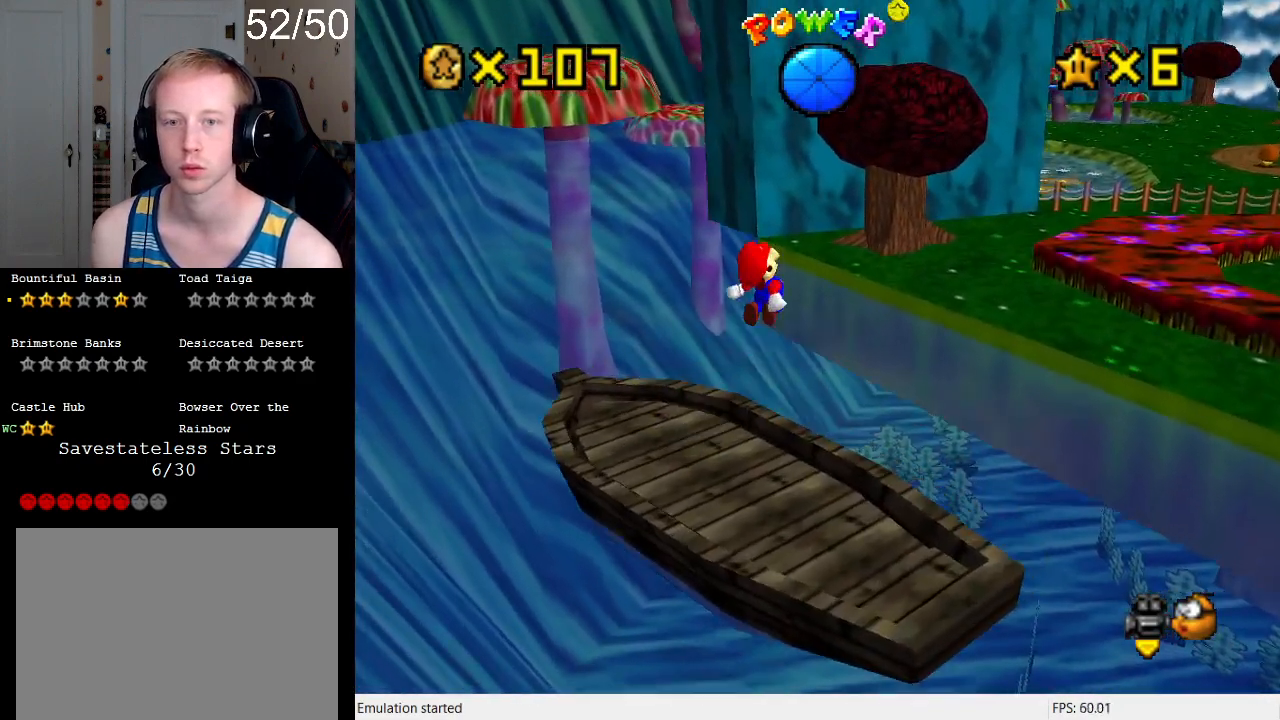
{"buttons": [], "left_stick": "left", "right_stick": "center", "events": [[200, "CROSS", "up"], [267, "L1", "down"], [267, "left_stick", "up-left"], [433, "L1", "up"], [433, "left_stick", "left"]]}
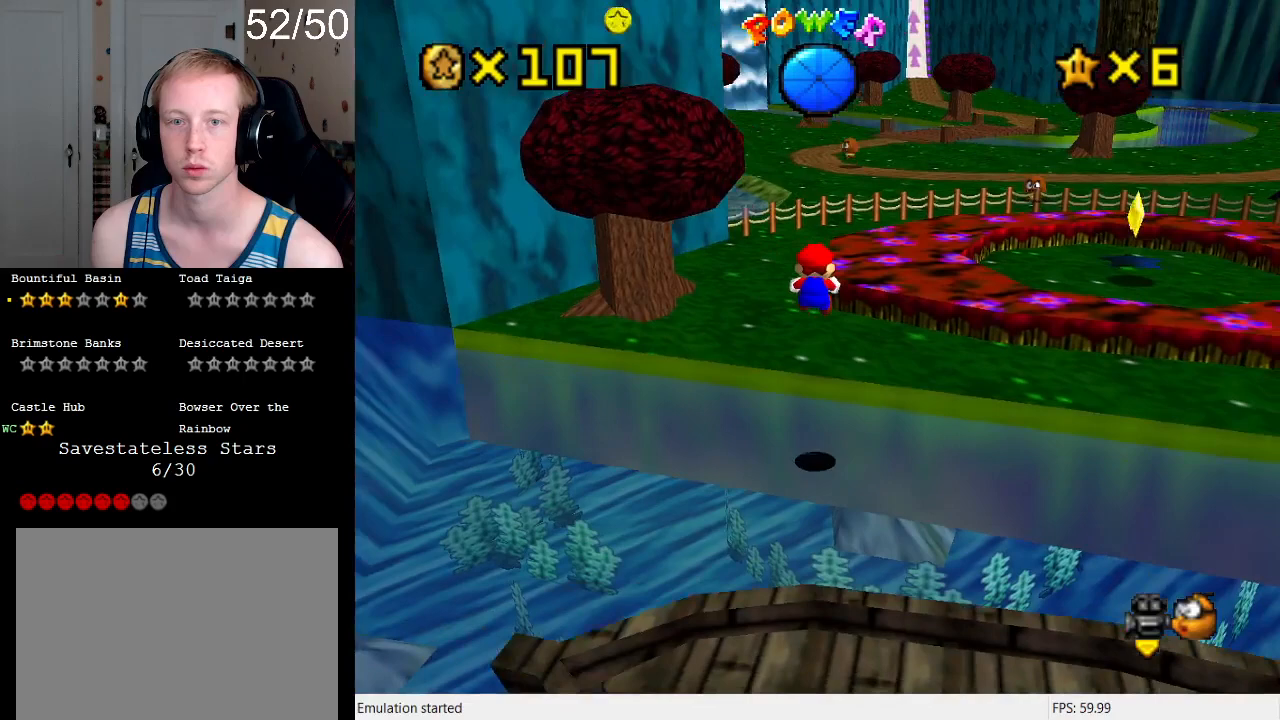
{"buttons": [], "left_stick": "up-right", "right_stick": "center", "events": [[133, "left_stick", "up-left"], [367, "left_stick", "up-right"]]}
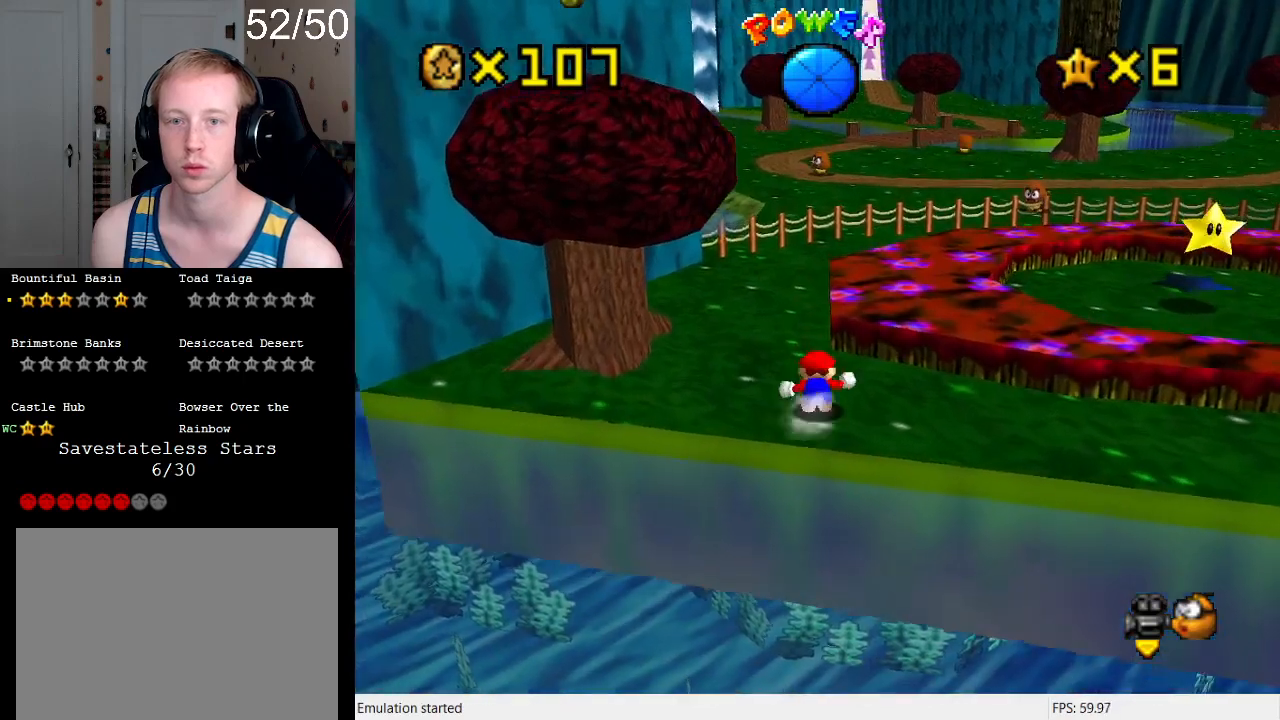
{"buttons": ["CROSS"], "left_stick": "up-left", "right_stick": "center", "events": [[100, "left_stick", "down-right"], [167, "left_stick", "left"], [233, "CROSS", "down"], [267, "left_stick", "up-left"]]}
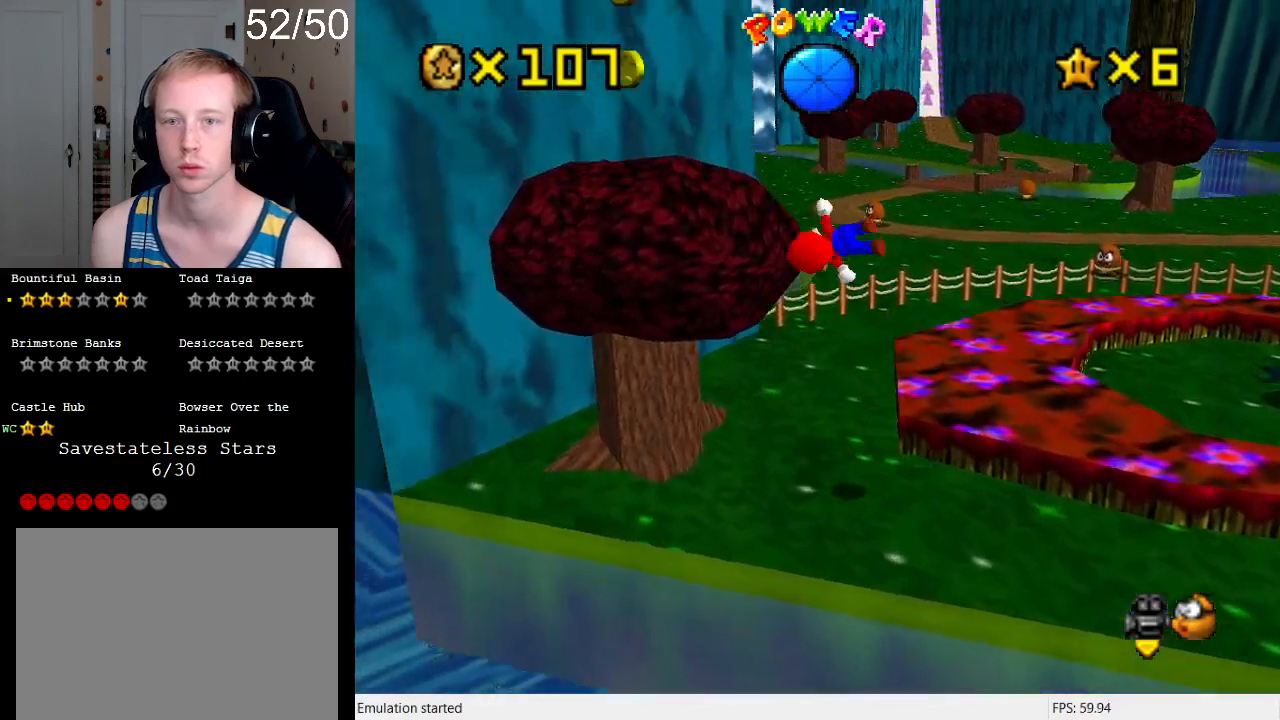
{"buttons": [], "left_stick": "up-left", "right_stick": "center", "events": [[367, "CROSS", "up"]]}
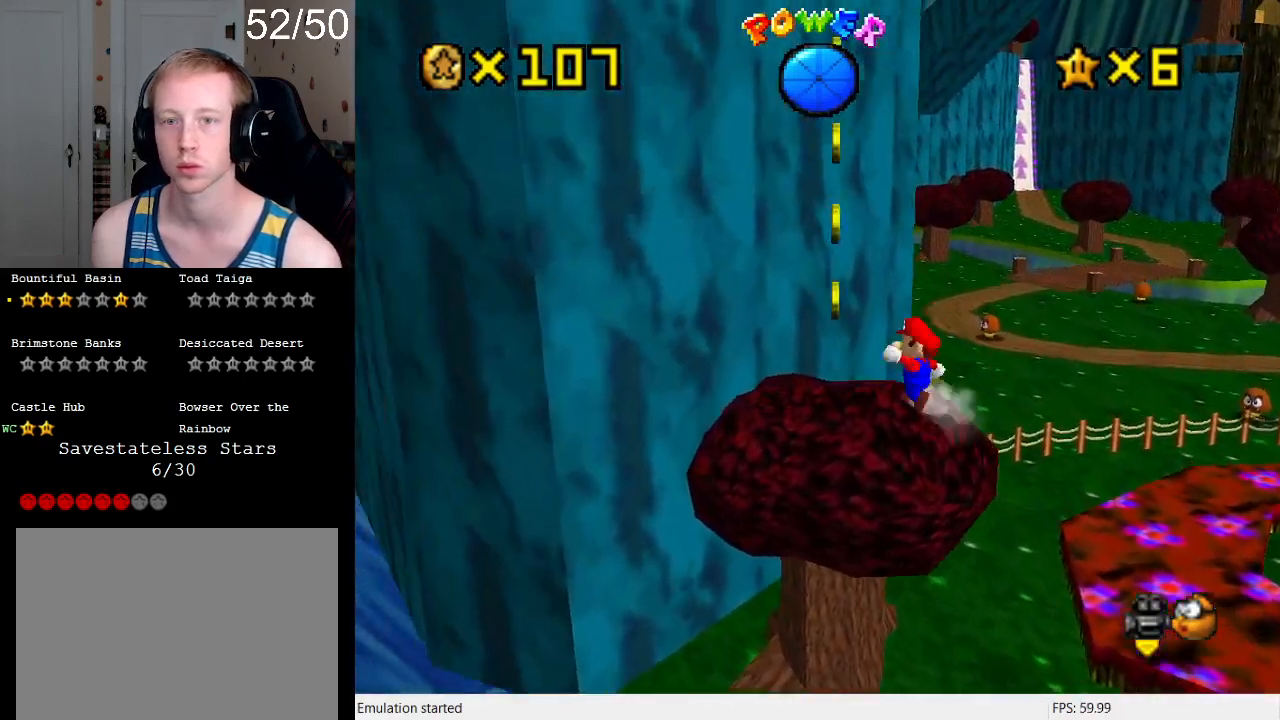
{"buttons": ["CROSS"], "left_stick": "left", "right_stick": "center", "events": [[200, "left_stick", "down-right"], [300, "left_stick", "up-right"], [333, "CROSS", "down"], [367, "left_stick", "up-left"], [433, "left_stick", "left"]]}
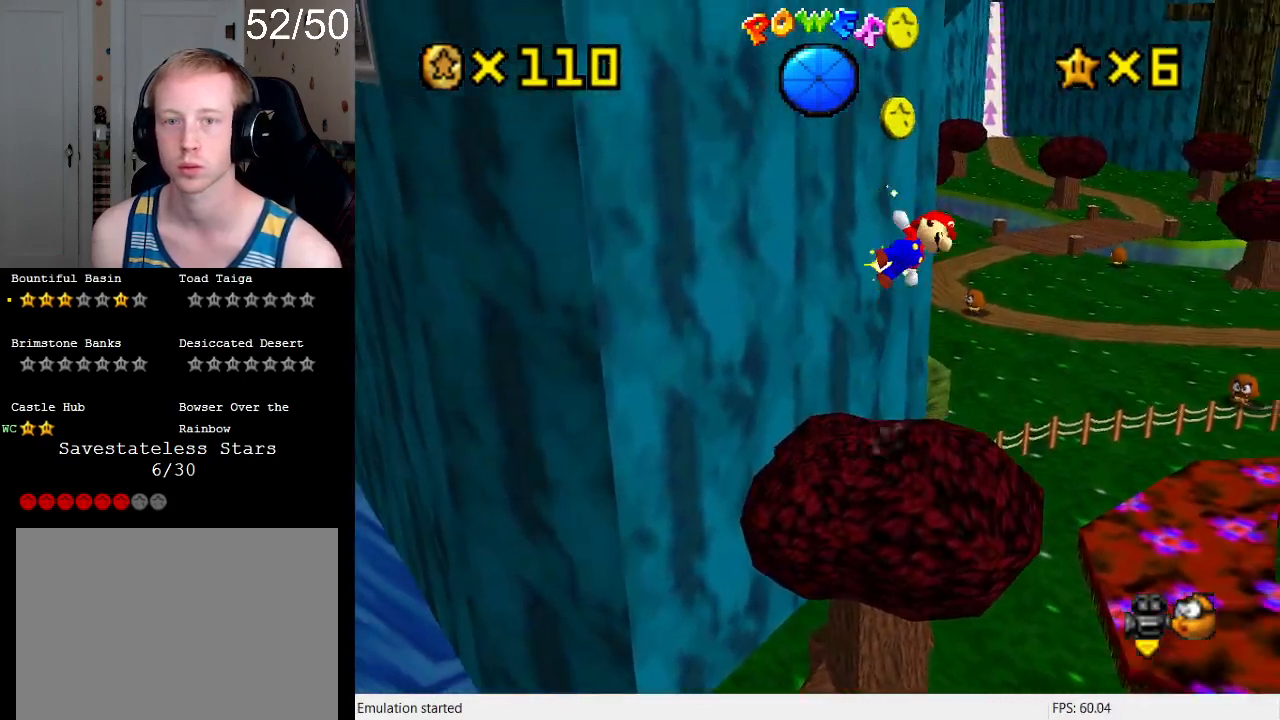
{"buttons": ["L2"], "left_stick": "center", "right_stick": "center", "events": [[267, "left_stick", "center"], [400, "L2", "down"], [433, "CROSS", "up"]]}
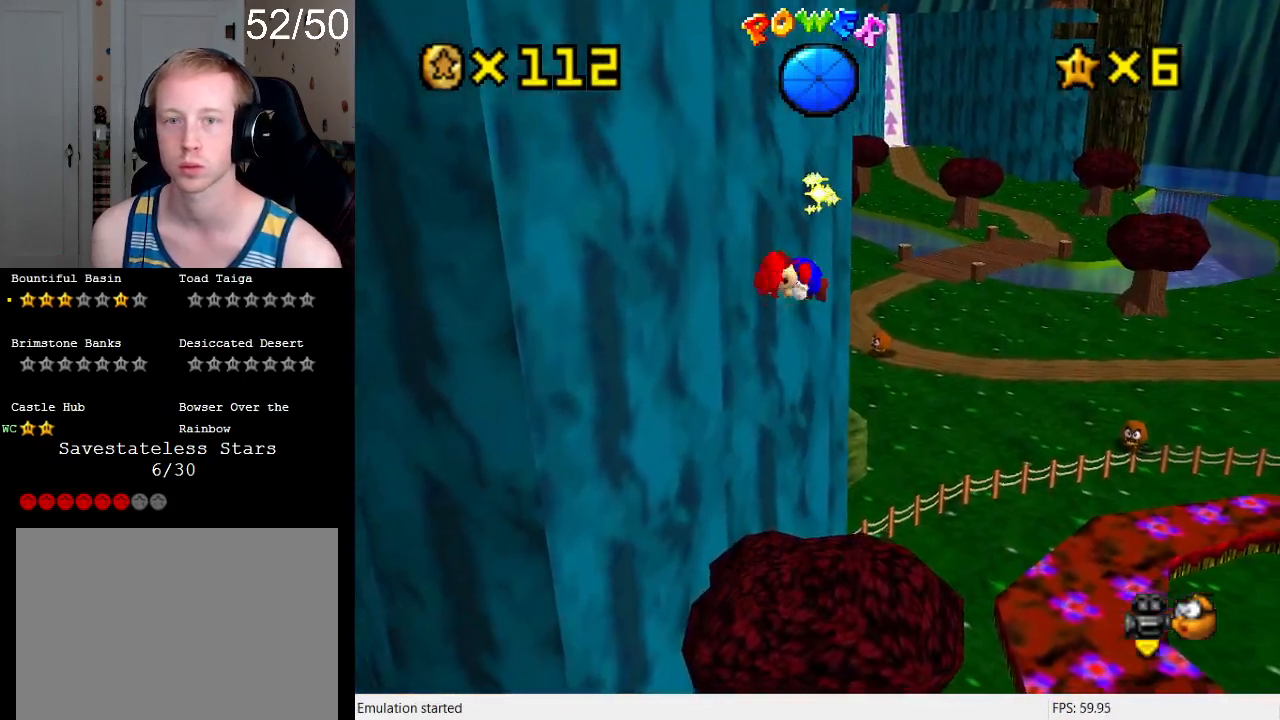
{"buttons": [], "left_stick": "up-right", "right_stick": "center", "events": [[100, "L2", "up"], [267, "L1", "down"], [267, "left_stick", "up-right"], [367, "L1", "up"]]}
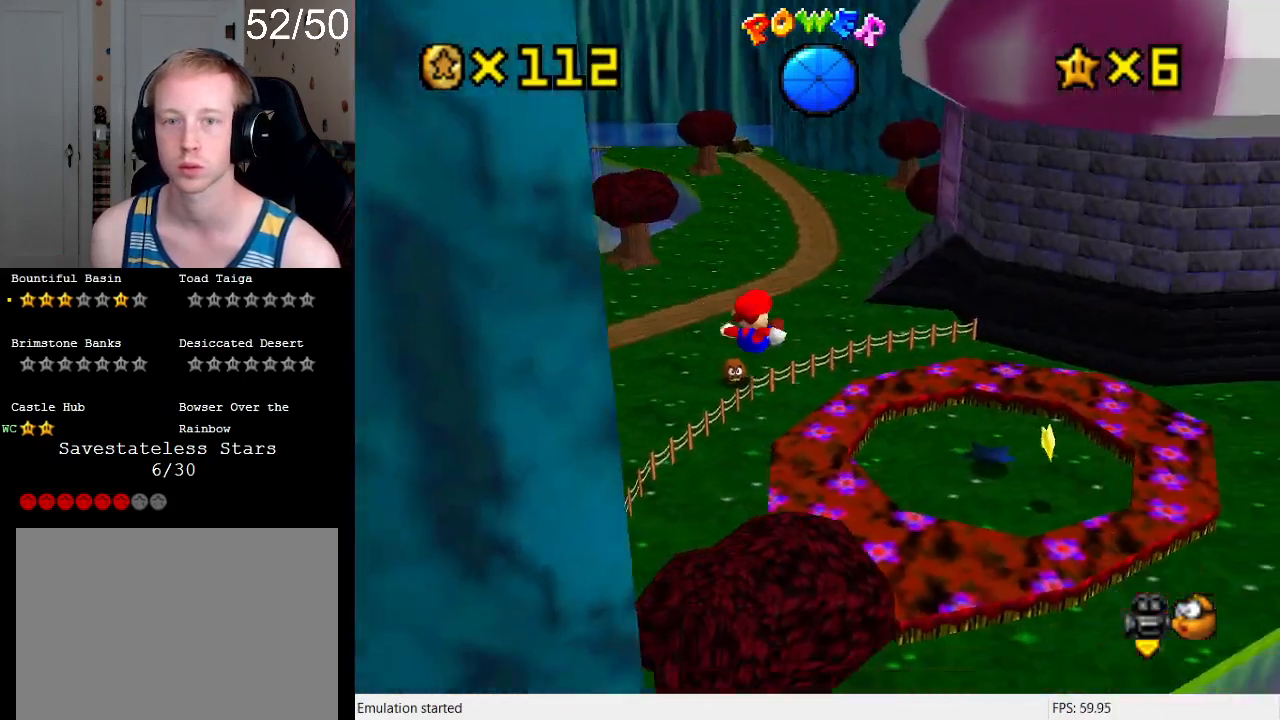
{"buttons": [], "left_stick": "up-right", "right_stick": "center", "events": []}
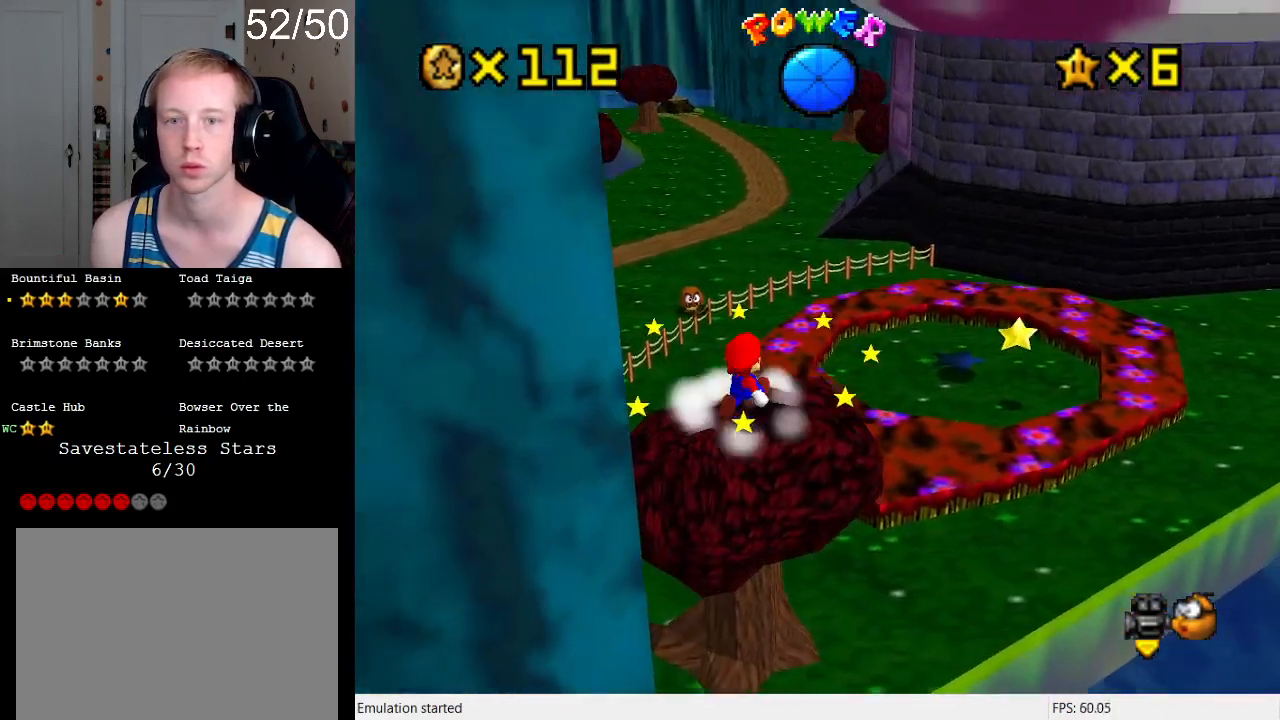
{"buttons": [], "left_stick": "up-right", "right_stick": "center", "events": []}
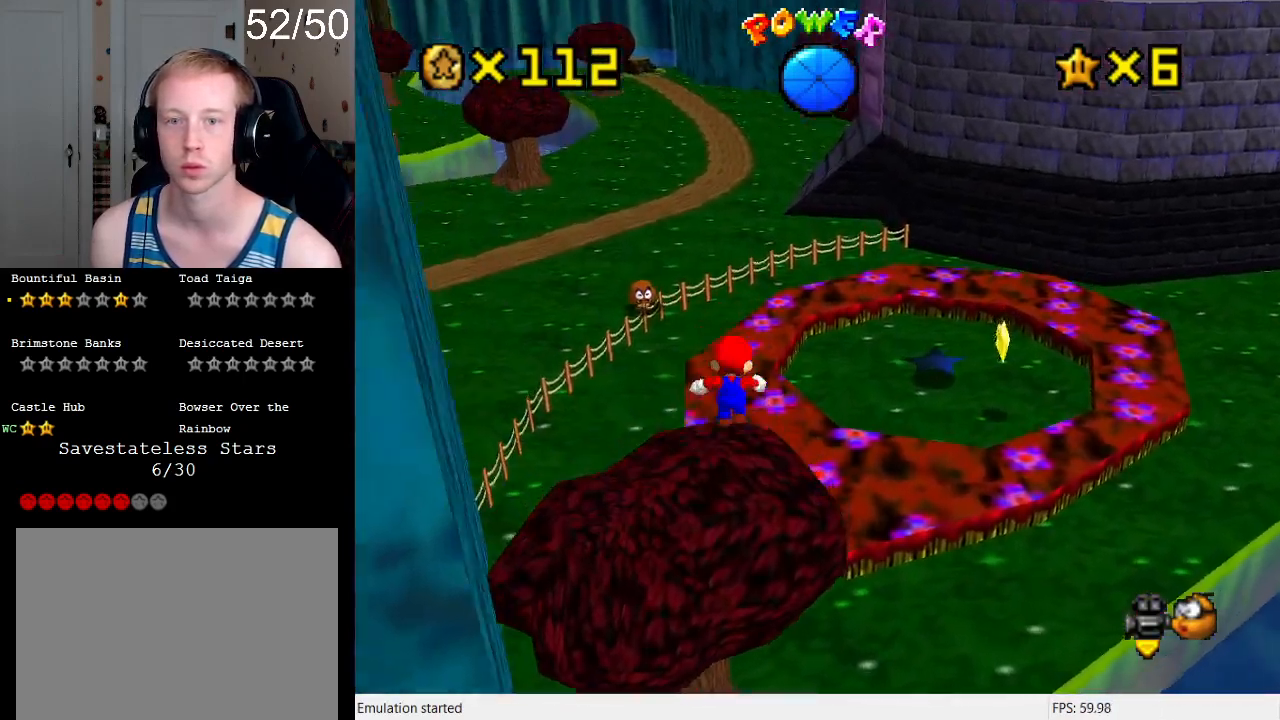
{"buttons": [], "left_stick": "up-right", "right_stick": "center", "events": []}
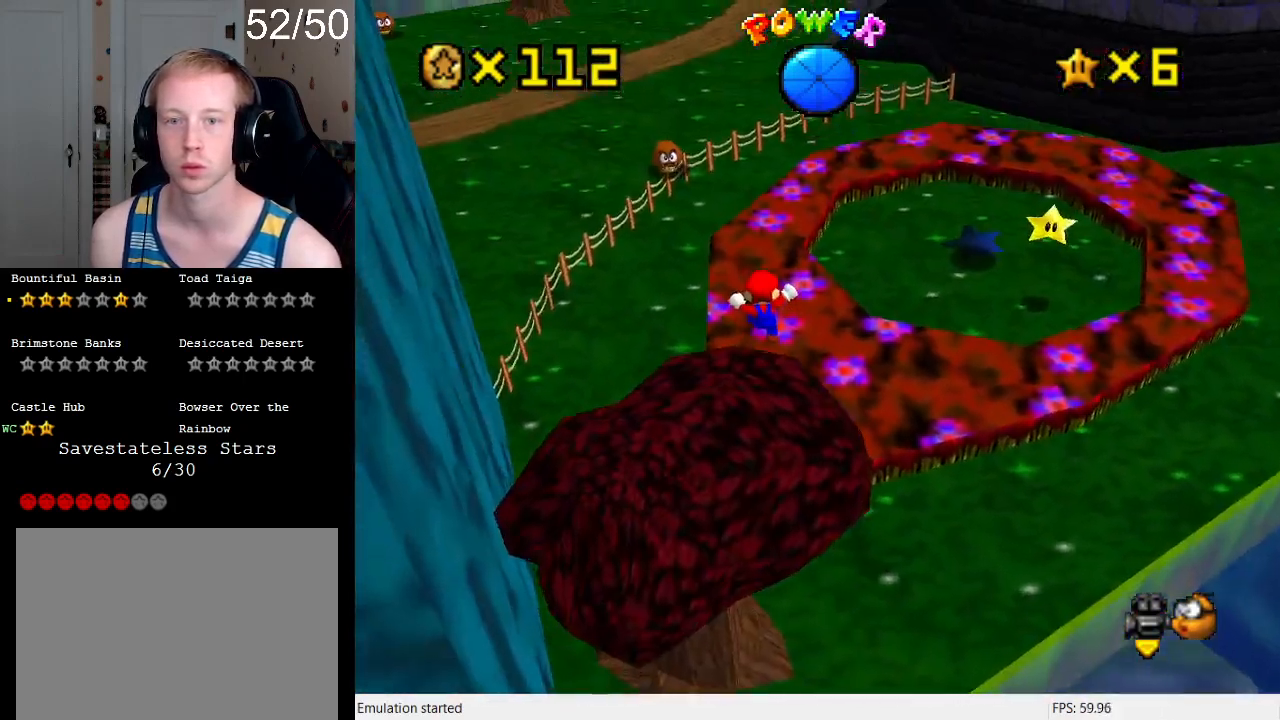
{"buttons": ["CROSS"], "left_stick": "up", "right_stick": "center", "events": [[100, "left_stick", "up"], [367, "CROSS", "down"]]}
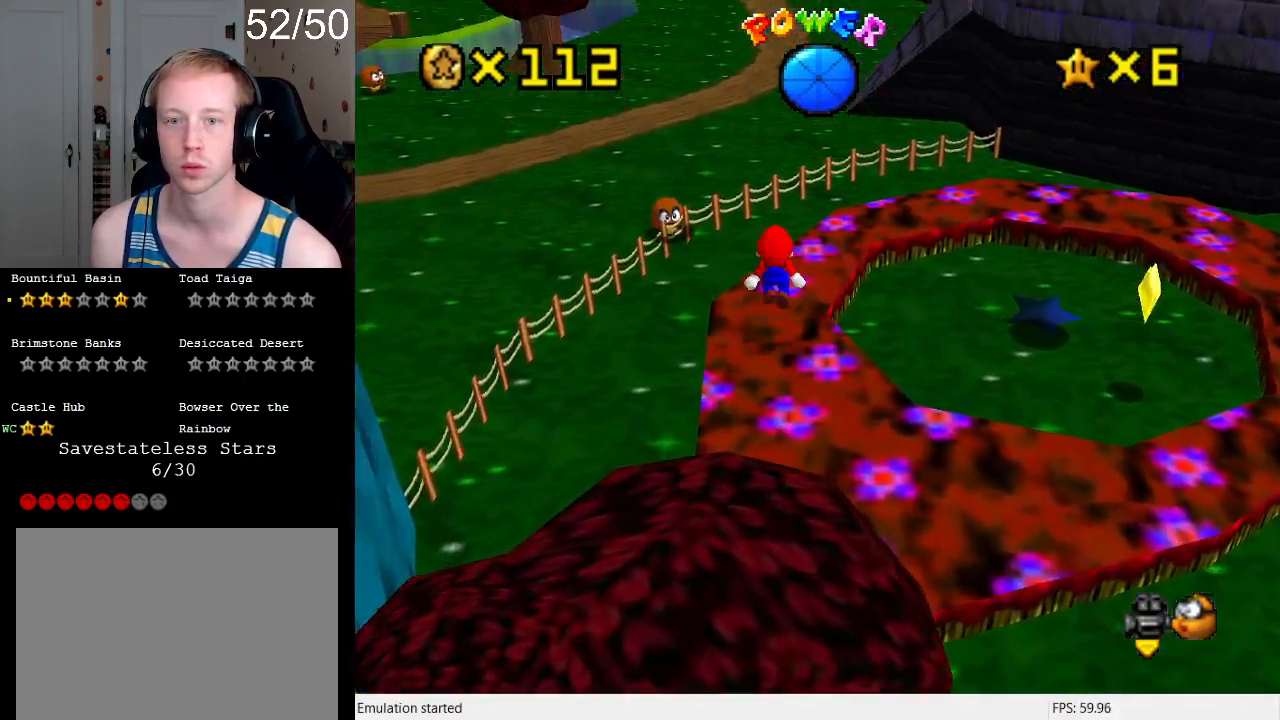
{"buttons": ["CROSS", "SQUARE", "L1"], "left_stick": "up", "right_stick": "center", "events": [[133, "SQUARE", "down"], [433, "L1", "down"]]}
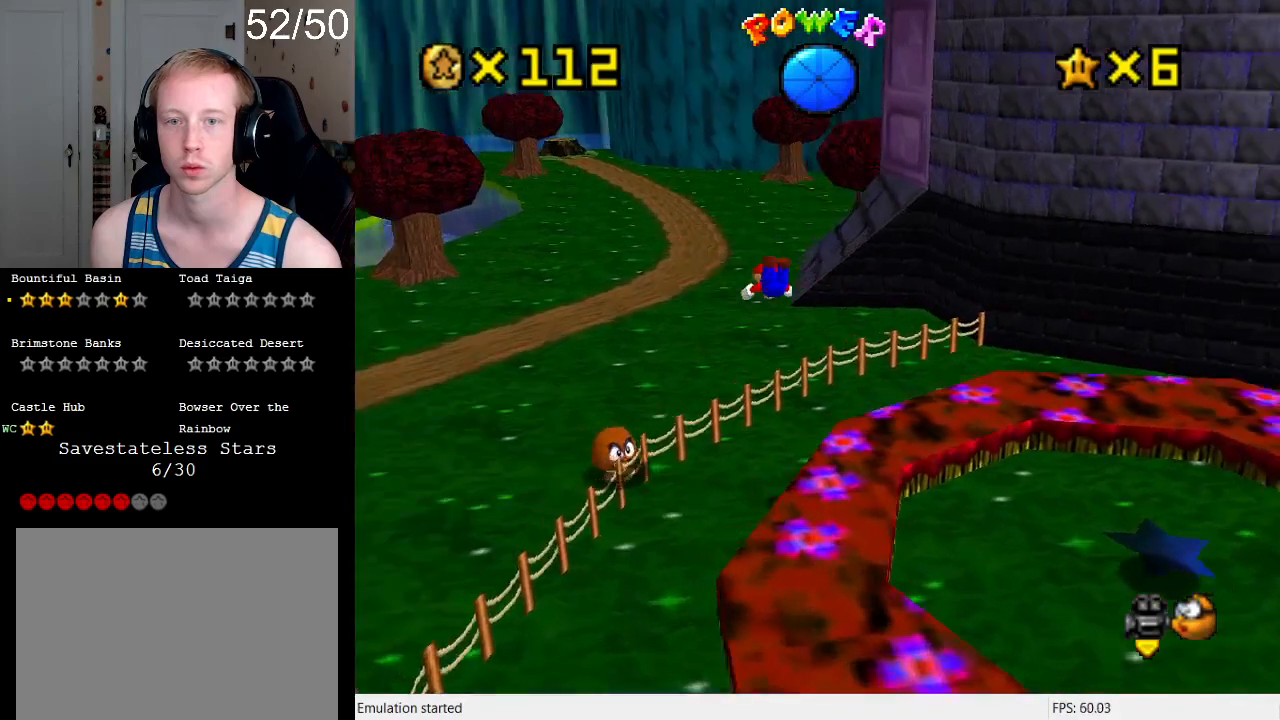
{"buttons": ["CROSS", "SQUARE"], "left_stick": "up-left", "right_stick": "center", "events": [[33, "SQUARE", "up"], [33, "left_stick", "up-left"], [67, "CROSS", "up"], [100, "L1", "up"], [400, "CROSS", "down"], [433, "SQUARE", "down"]]}
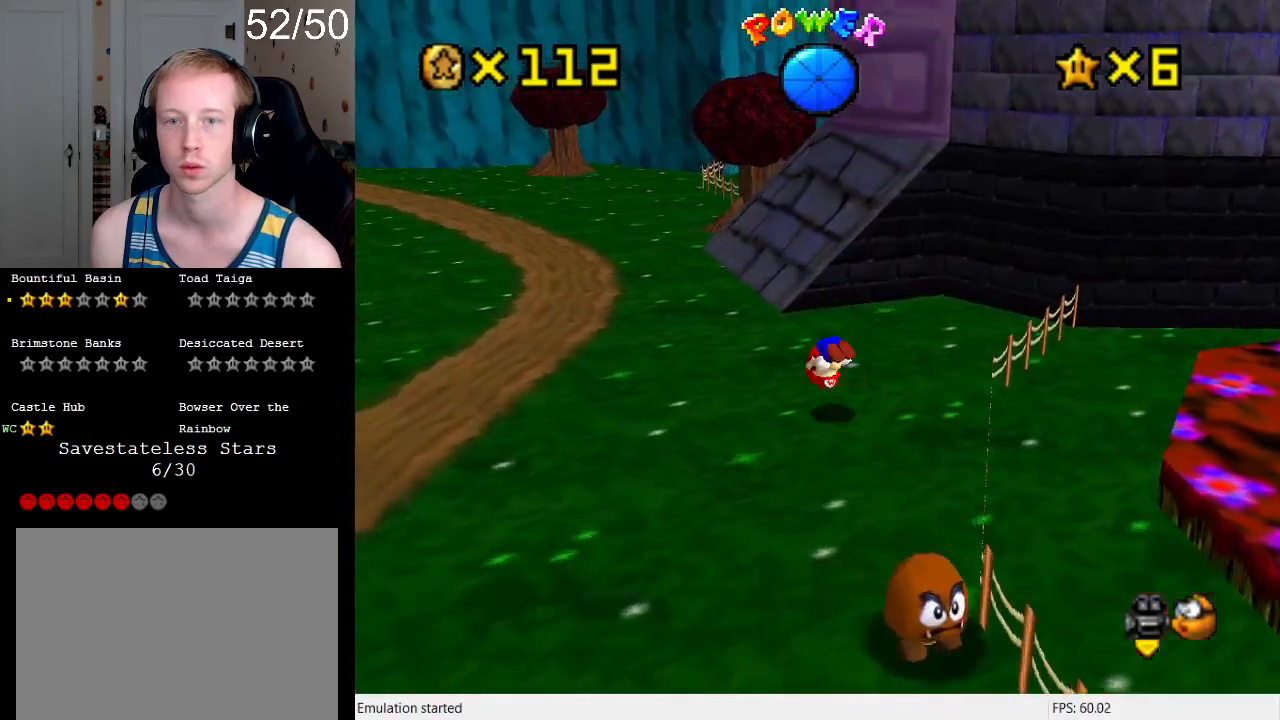
{"buttons": [], "left_stick": "up-left", "right_stick": "center", "events": [[67, "SQUARE", "up"], [133, "CROSS", "up"]]}
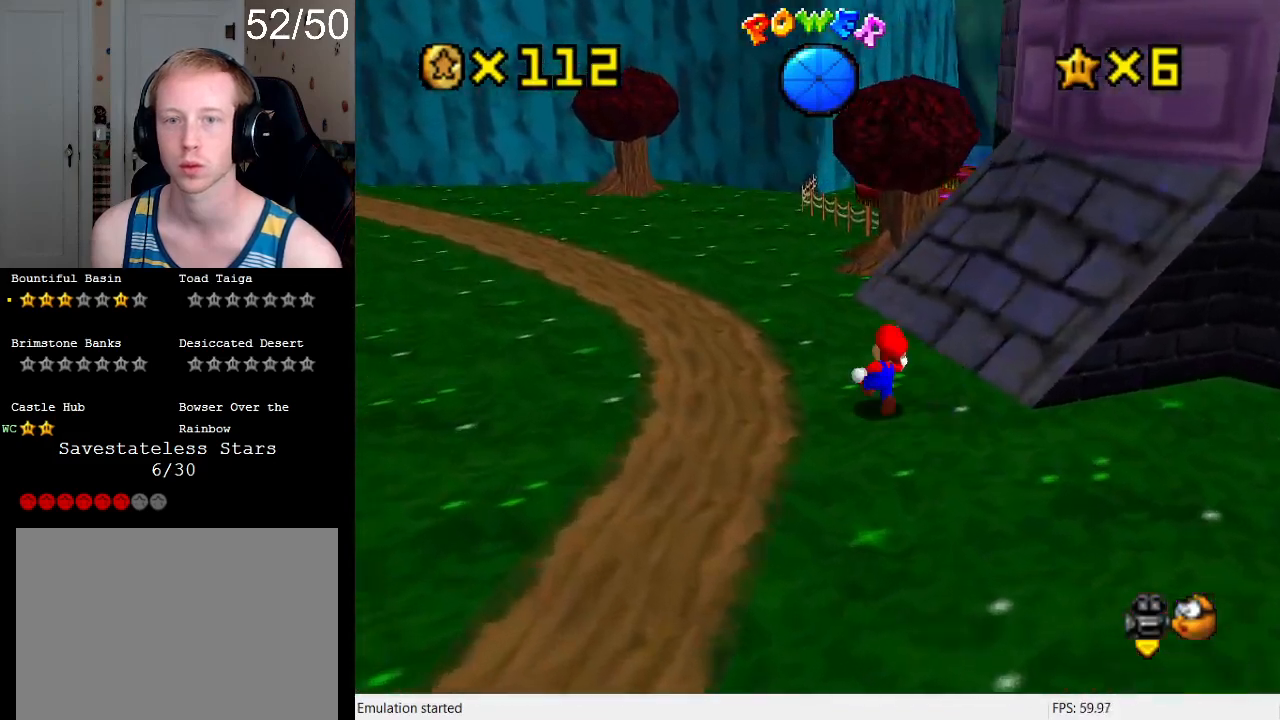
{"buttons": ["CROSS", "L1"], "left_stick": "up-left", "right_stick": "center", "events": [[133, "SQUARE", "down"], [267, "SQUARE", "up"], [433, "L1", "down"], [500, "CROSS", "down"]]}
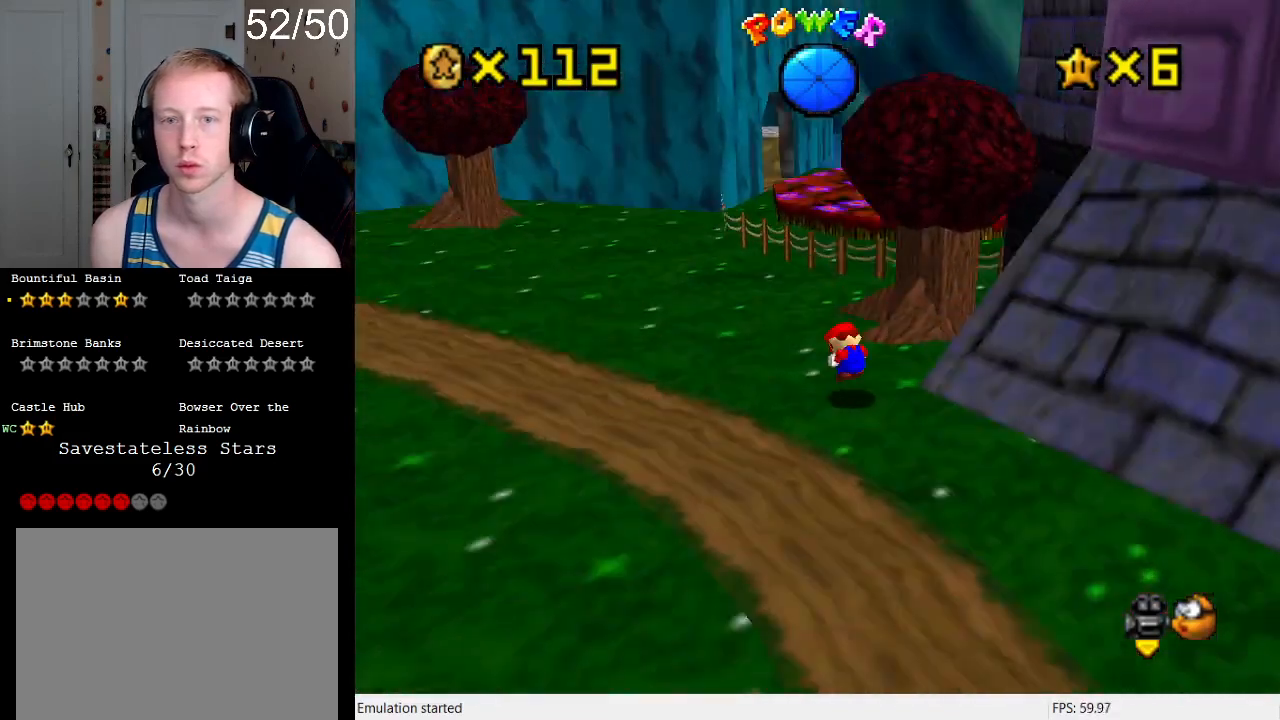
{"buttons": [], "left_stick": "up-left", "right_stick": "center", "events": [[33, "SQUARE", "down"], [100, "L1", "up"], [133, "SQUARE", "up"], [167, "CROSS", "up"], [167, "left_stick", "left"], [333, "left_stick", "down-left"], [500, "left_stick", "up-left"]]}
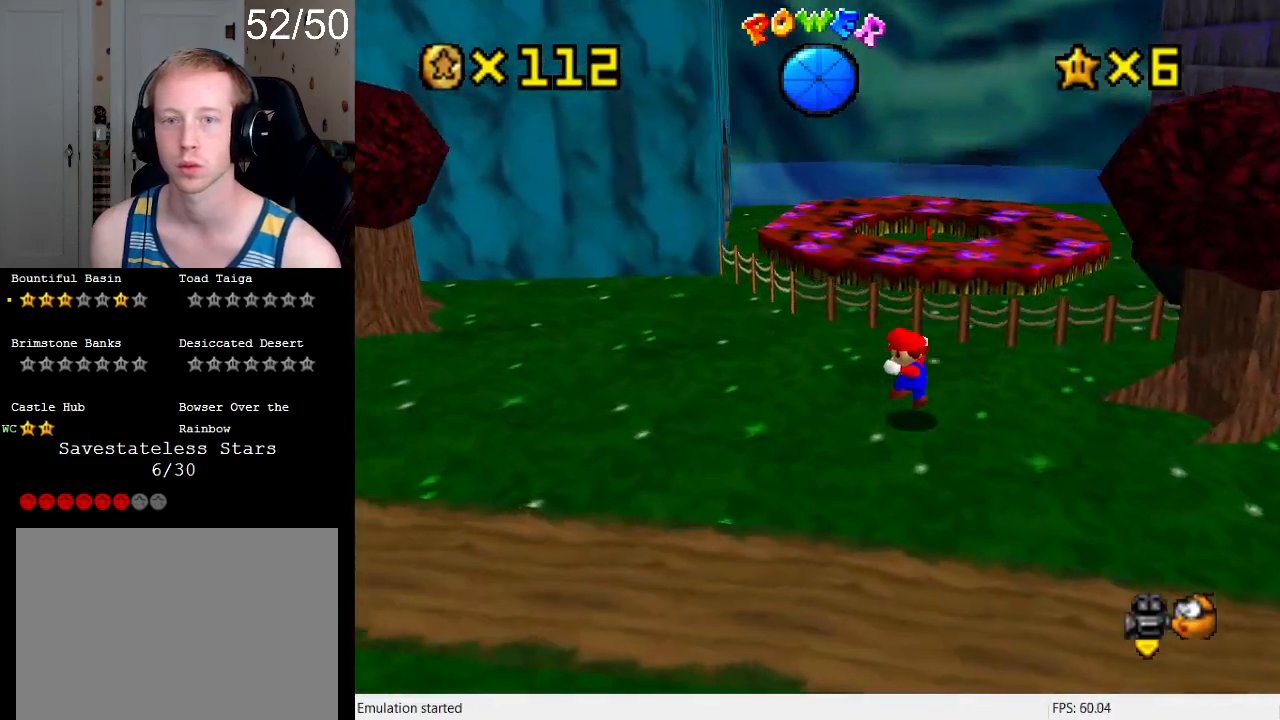
{"buttons": ["CROSS"], "left_stick": "up", "right_stick": "center", "events": [[100, "left_stick", "up"], [267, "CROSS", "down"]]}